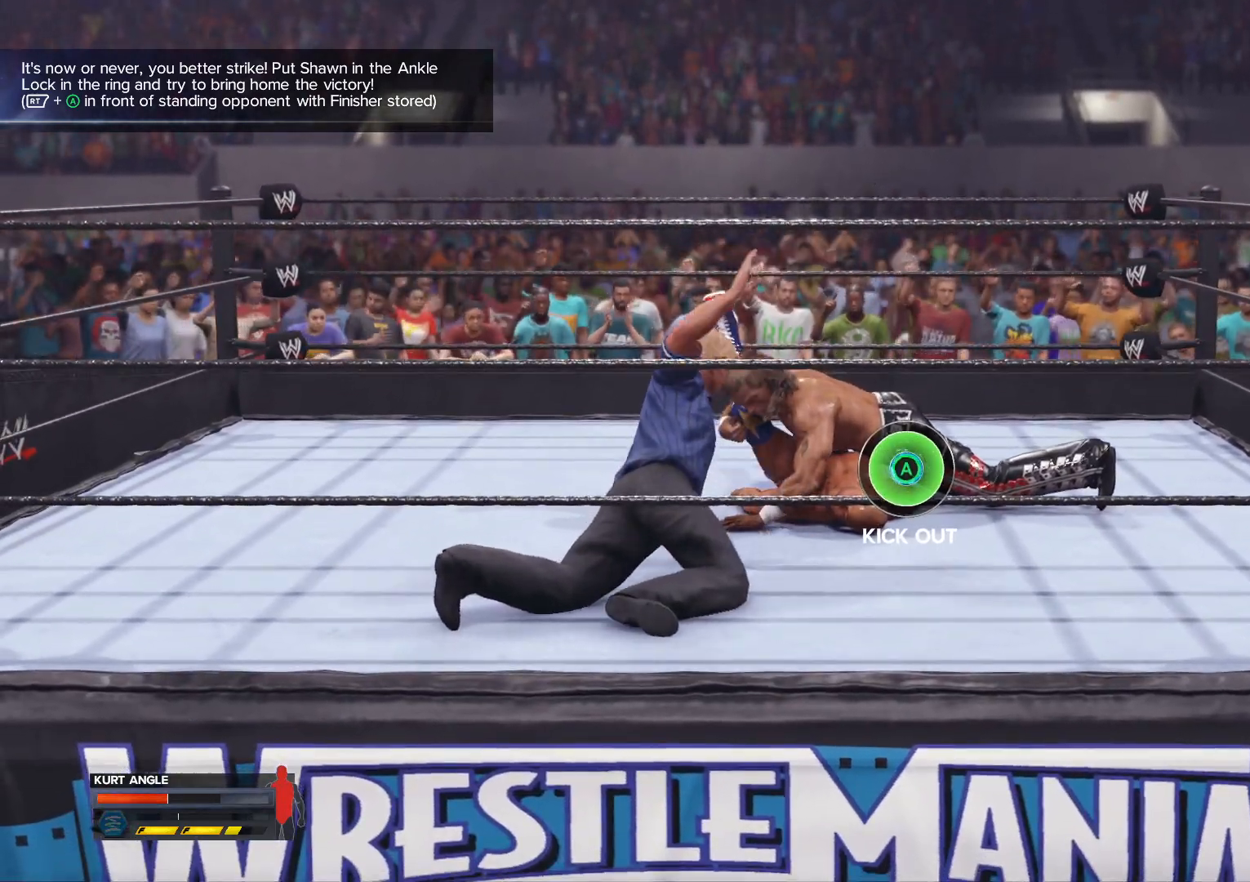
Gameplay with a controller (Xbox layout); each line is a JSON object with the inputs held at the frame after it. "events" lists button and stick changes between this image and that frame as [ms after this image, input, new state], when the widget could be followed in between.
{"buttons": ["A"], "left_stick": "center", "right_stick": "center", "events": [[67, "A", "up"], [100, "A", "down"], [200, "A", "up"], [217, "A", "down"], [317, "A", "up"], [367, "A", "down"], [433, "A", "up"], [483, "A", "down"]]}
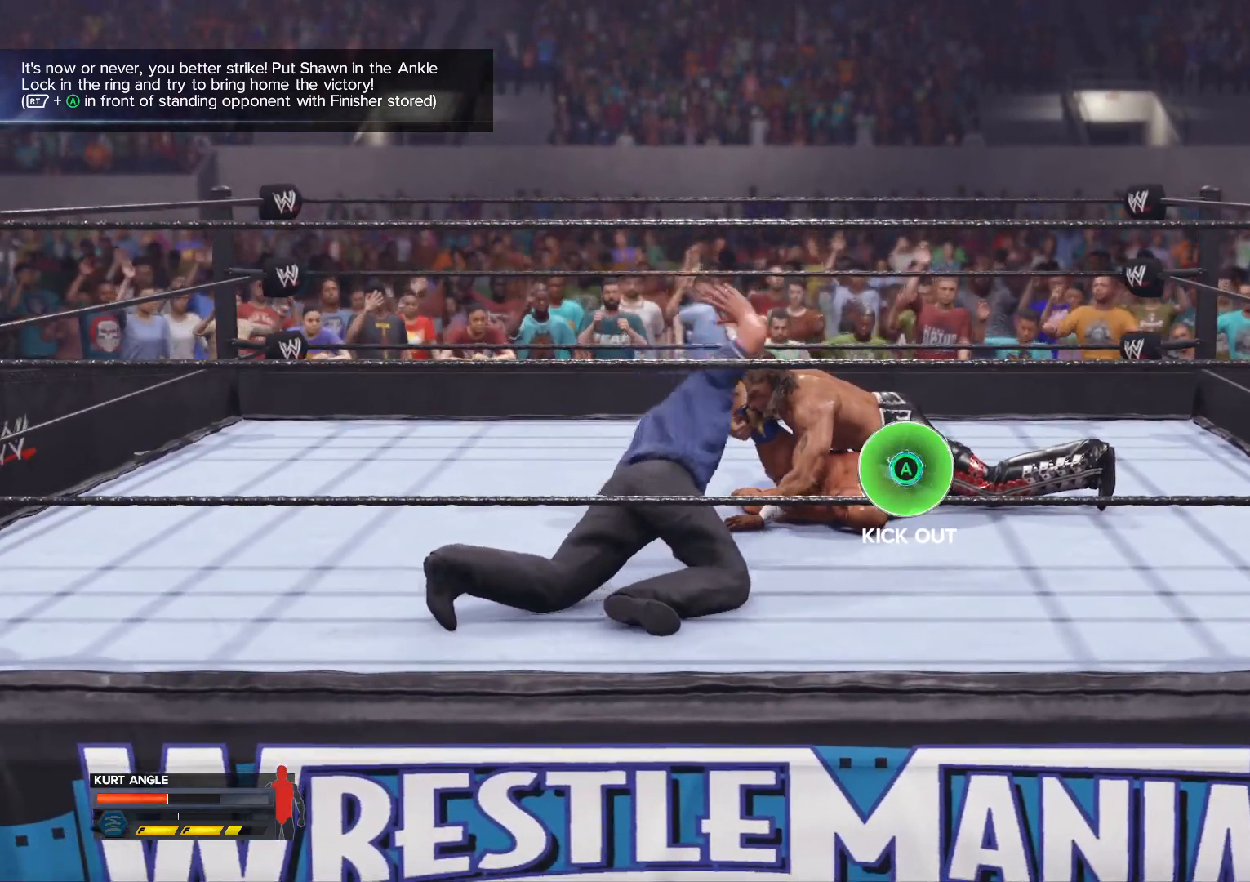
{"buttons": [], "left_stick": "center", "right_stick": "center", "events": [[67, "A", "up"], [117, "A", "down"], [183, "A", "up"], [233, "A", "down"], [317, "A", "up"]]}
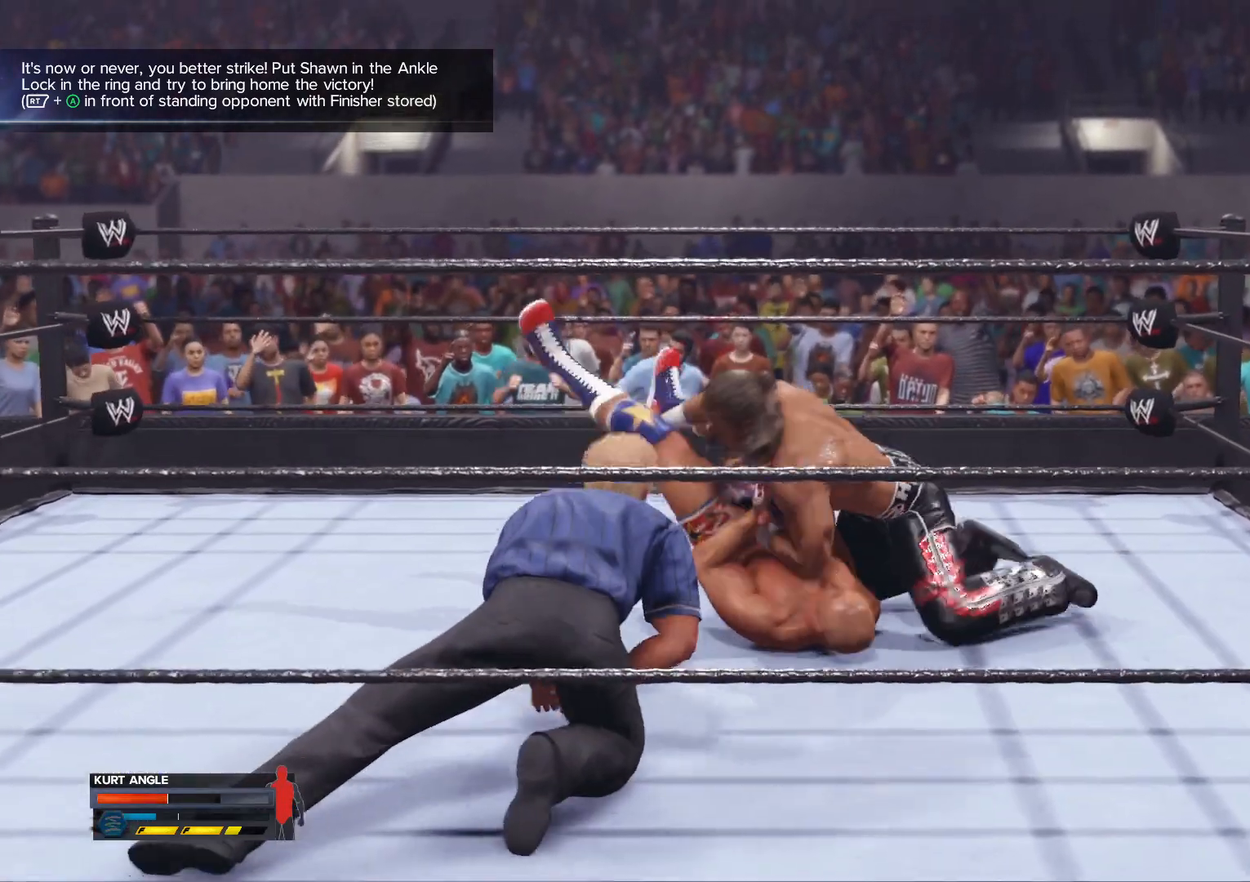
{"buttons": [], "left_stick": "center", "right_stick": "center", "events": []}
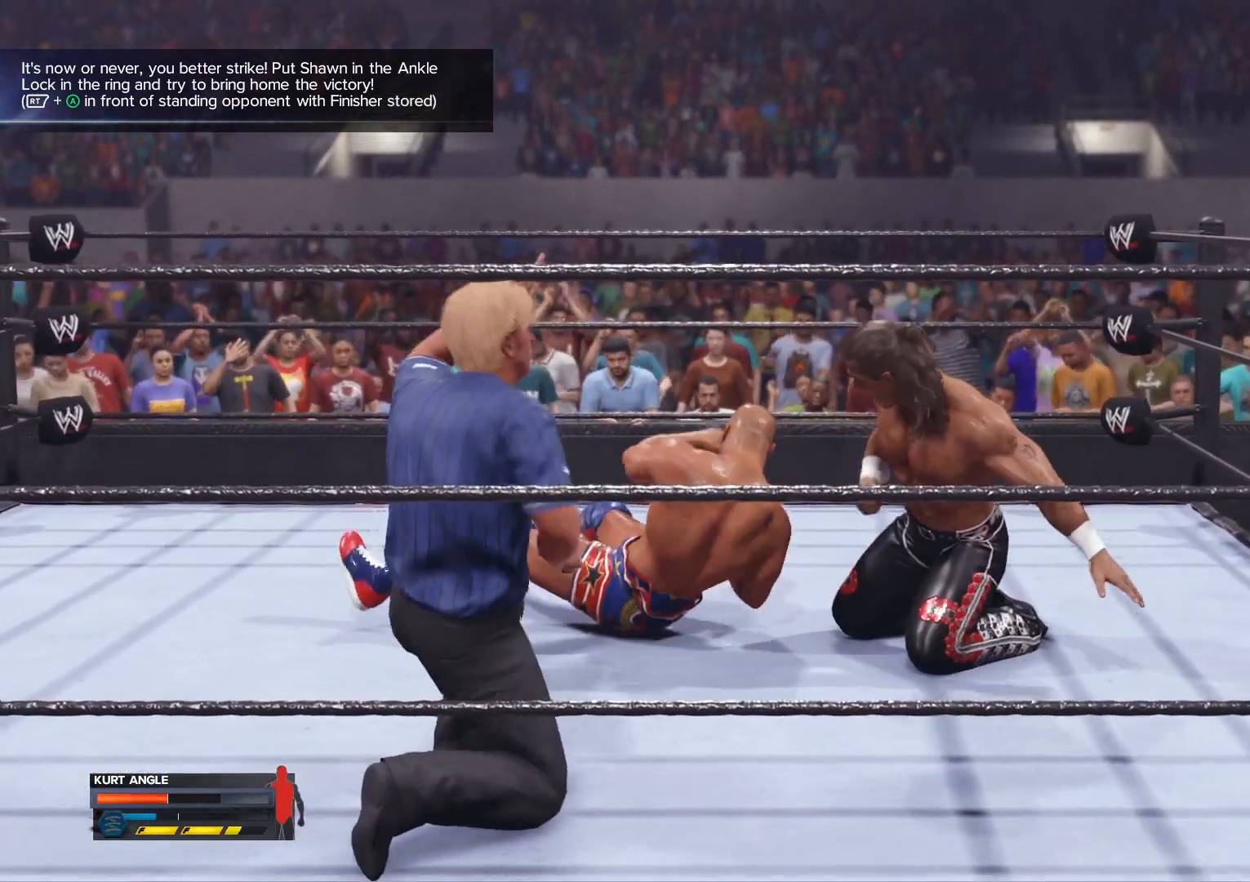
{"buttons": [], "left_stick": "center", "right_stick": "center", "events": []}
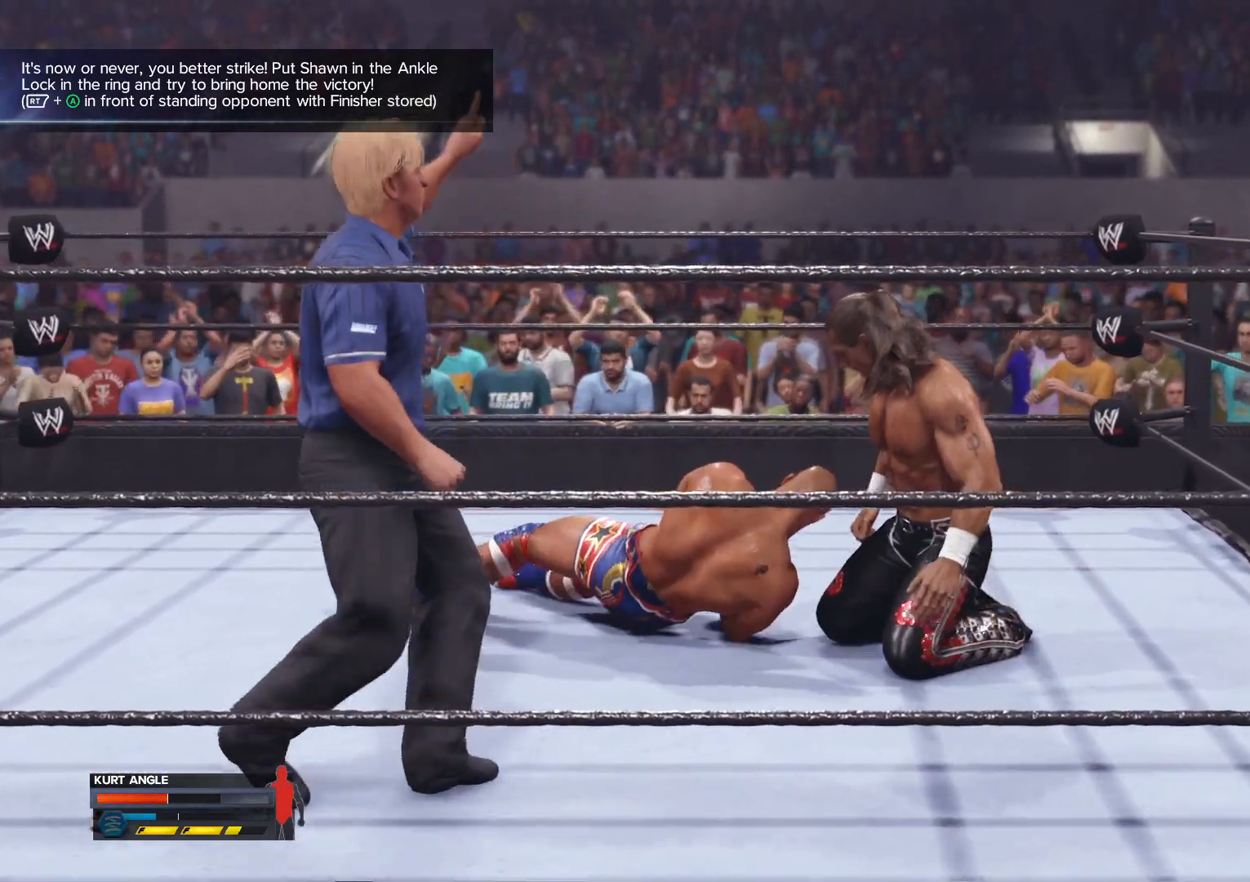
{"buttons": [], "left_stick": "center", "right_stick": "center", "events": []}
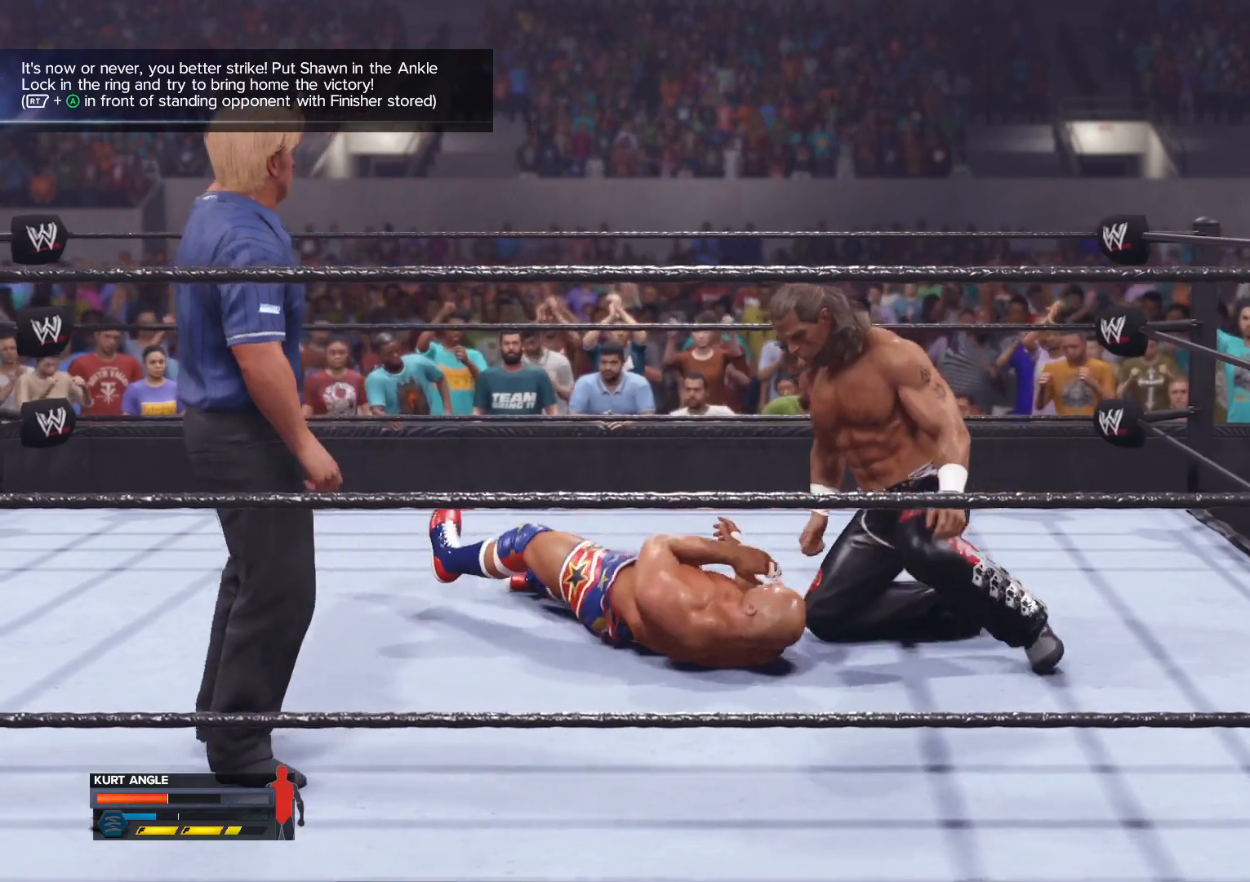
{"buttons": [], "left_stick": "center", "right_stick": "center", "events": []}
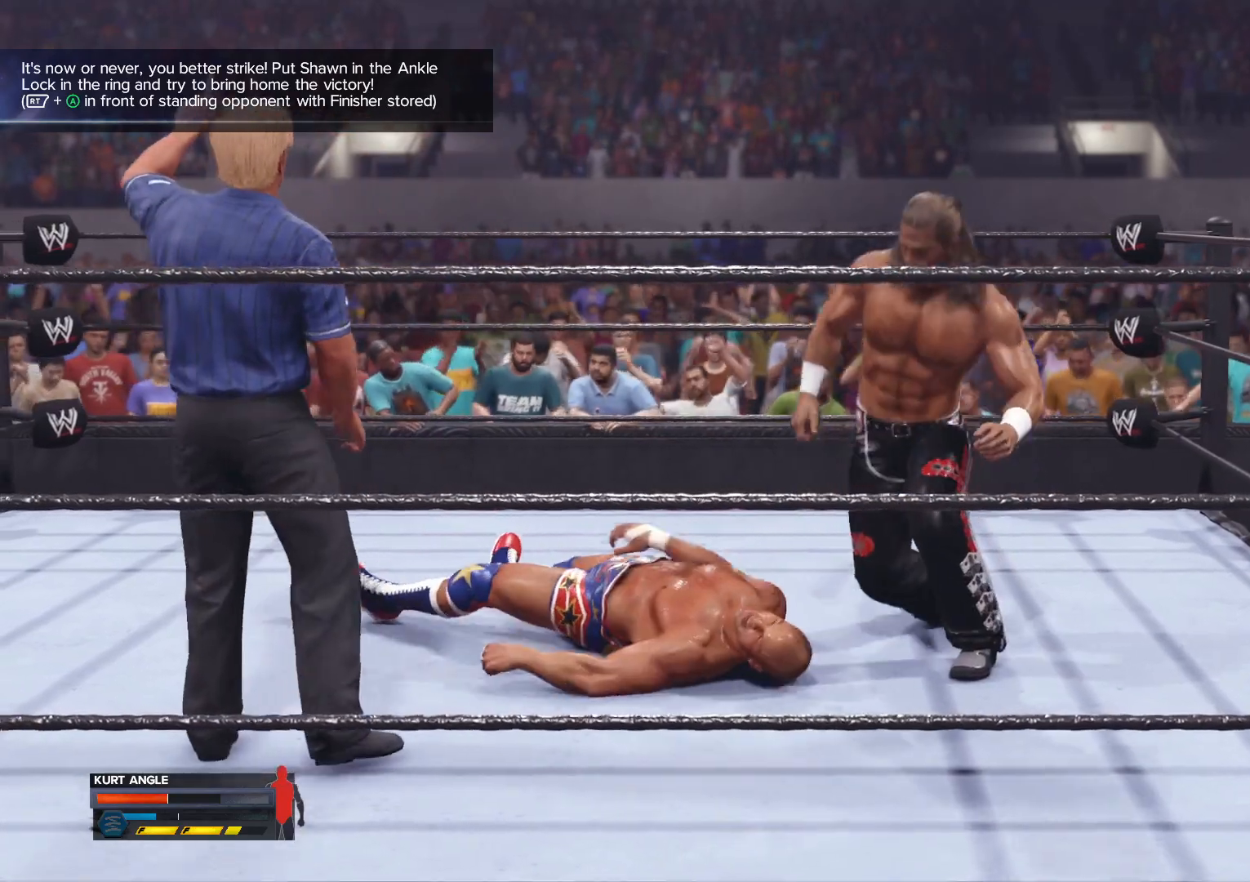
{"buttons": [], "left_stick": "center", "right_stick": "center", "events": []}
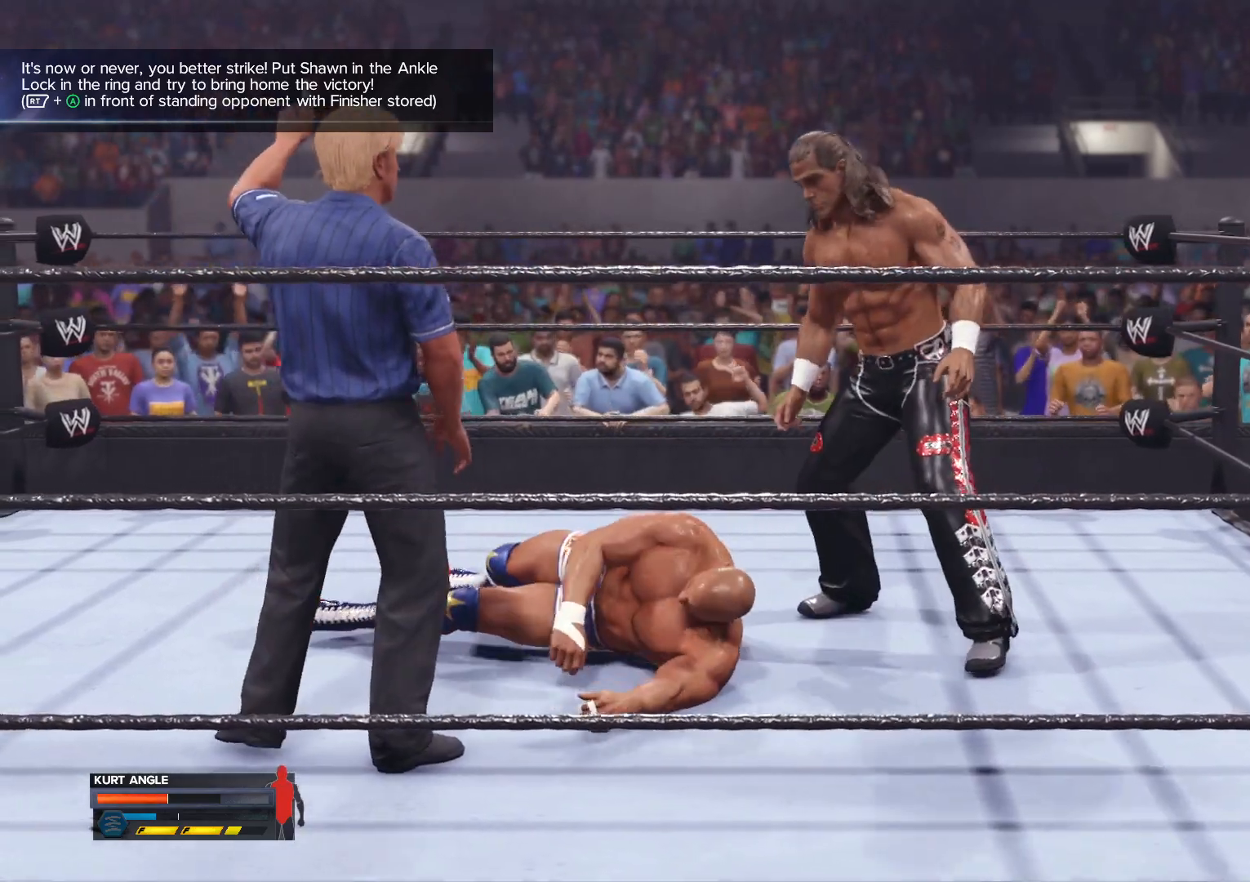
{"buttons": [], "left_stick": "center", "right_stick": "center", "events": []}
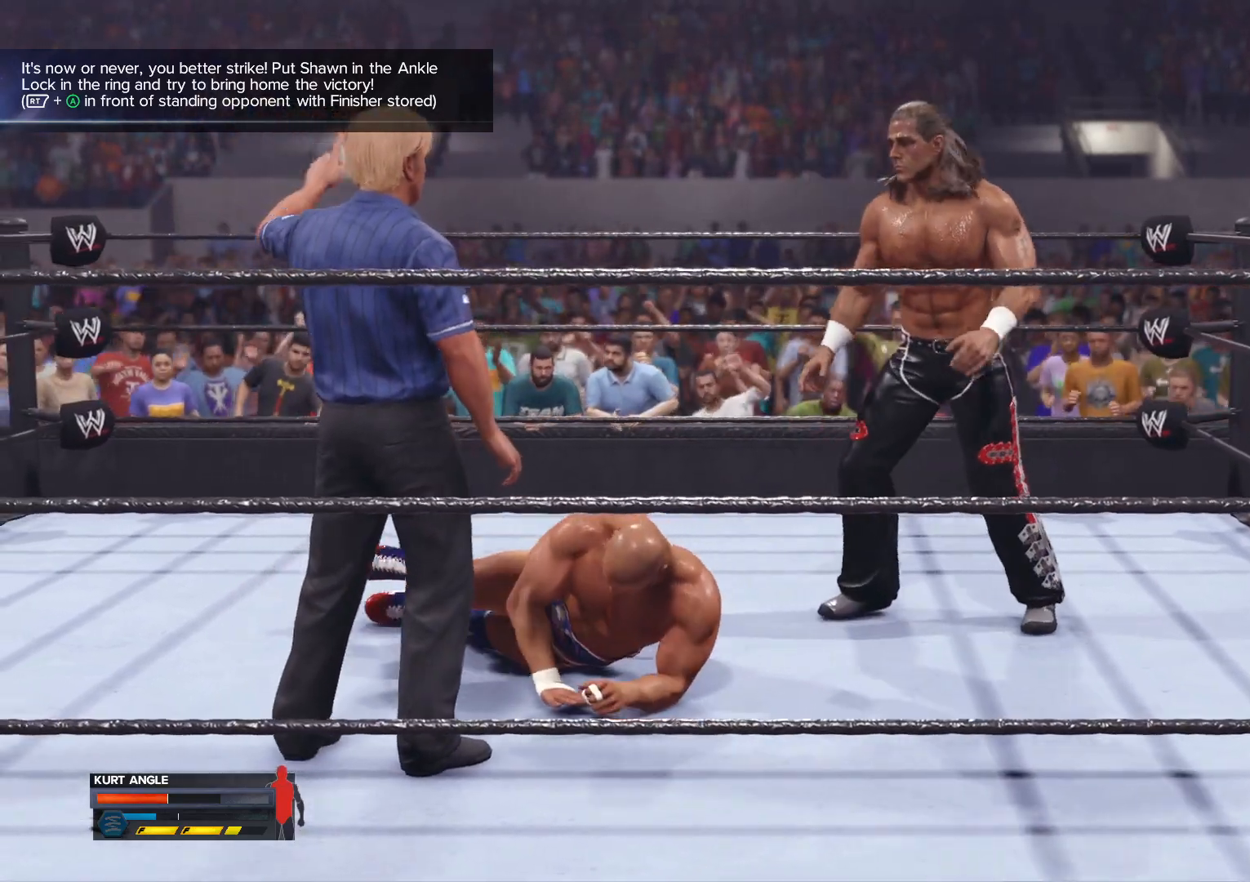
{"buttons": [], "left_stick": "center", "right_stick": "center", "events": []}
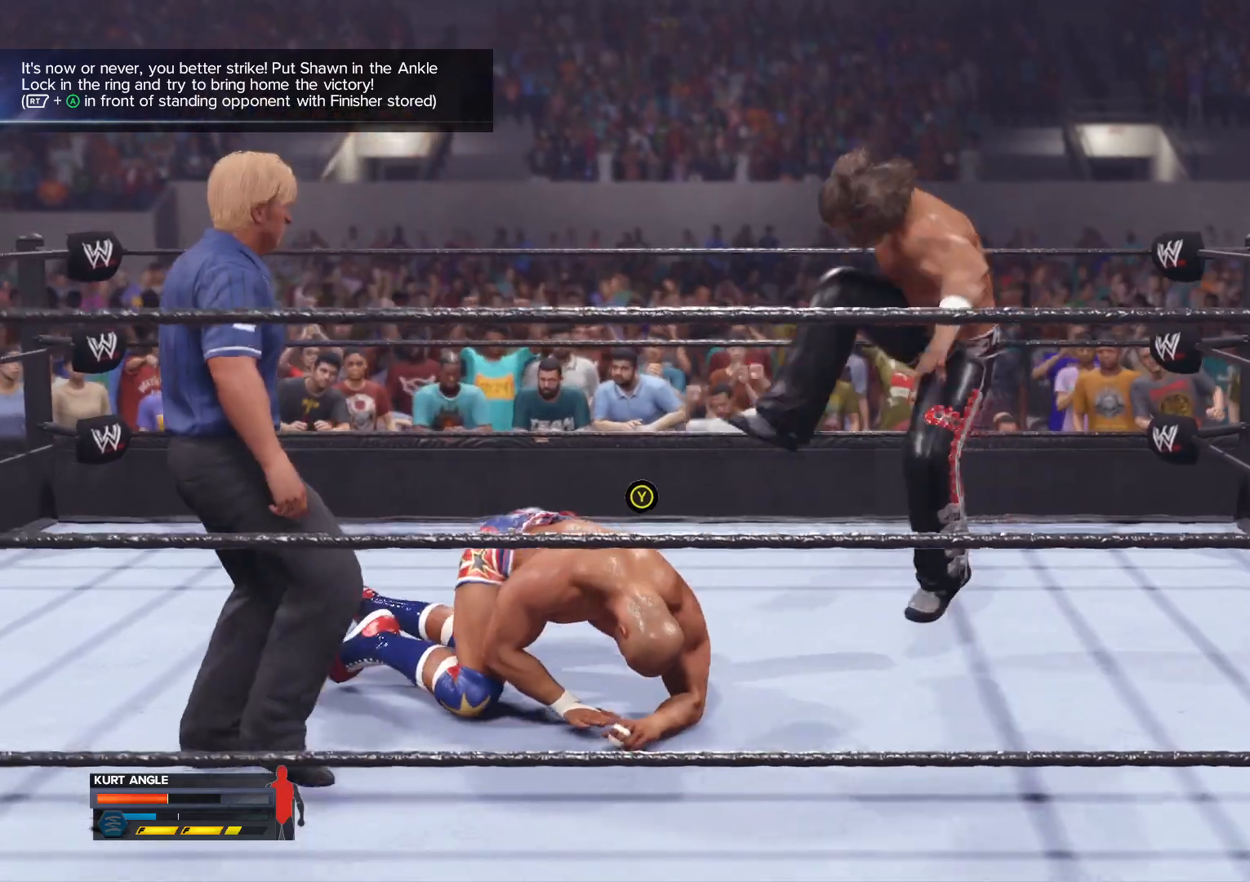
{"buttons": [], "left_stick": "center", "right_stick": "center", "events": [[333, "Y", "down"], [467, "Y", "up"]]}
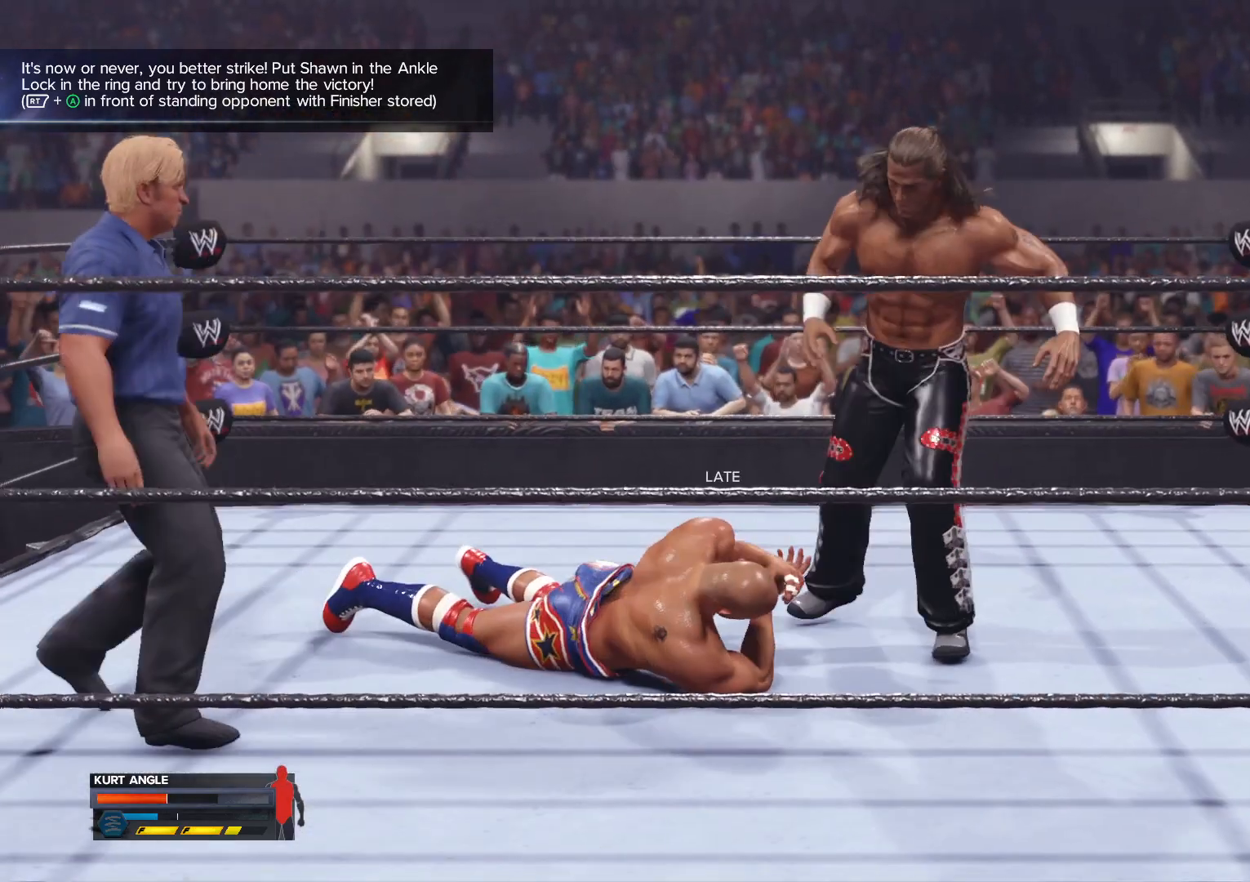
{"buttons": [], "left_stick": "center", "right_stick": "center", "events": []}
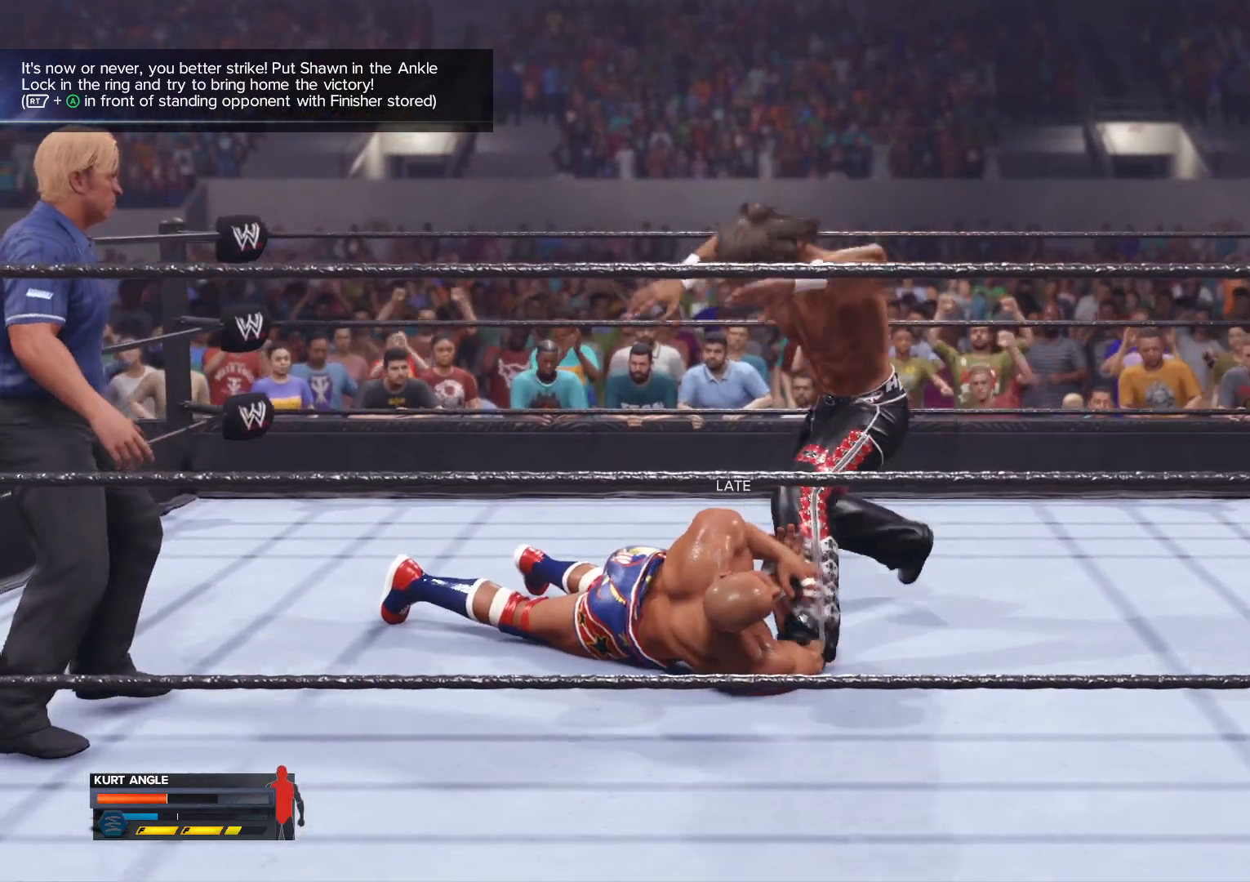
{"buttons": ["R2"], "left_stick": "center", "right_stick": "center", "events": [[100, "Y", "down"], [283, "Y", "up"], [417, "R2", "down"]]}
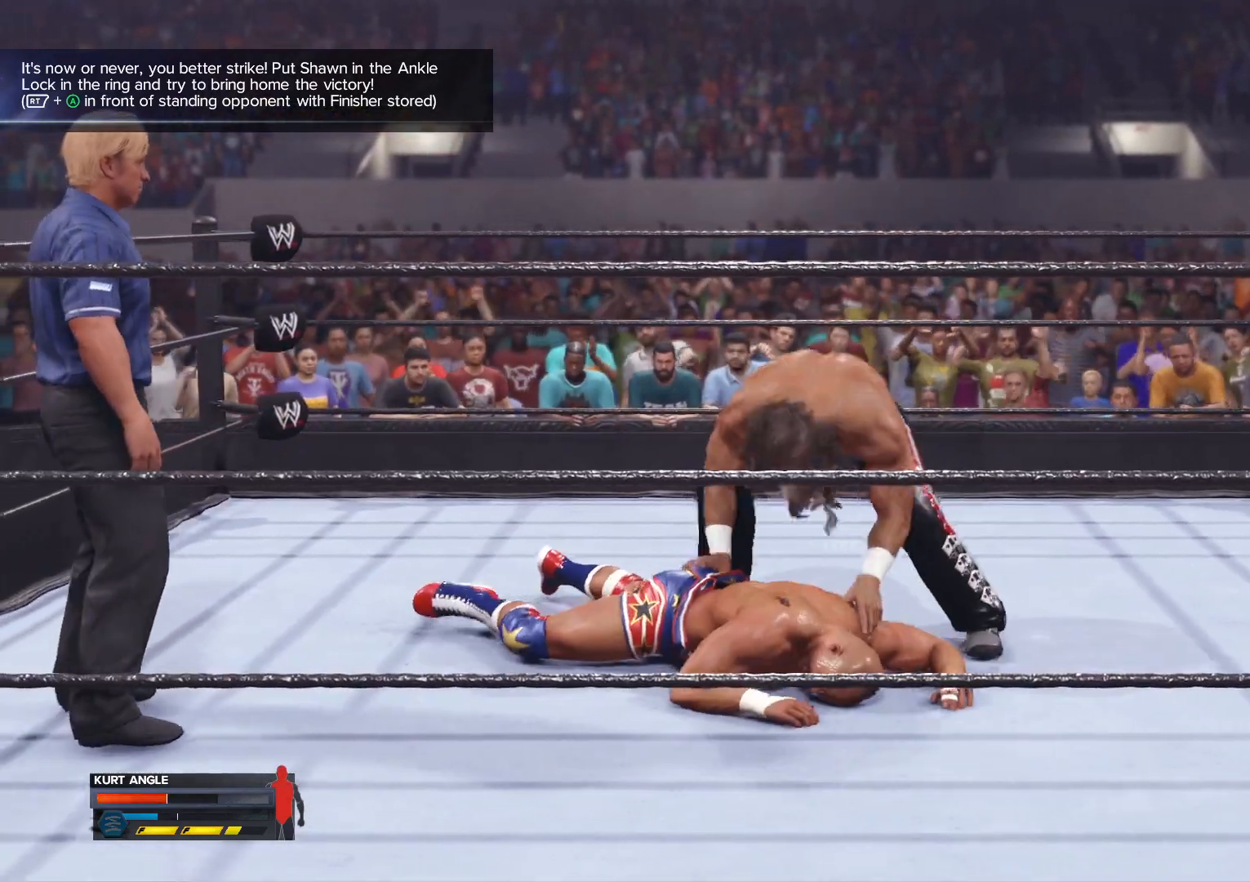
{"buttons": [], "left_stick": "center", "right_stick": "center", "events": [[117, "Y", "down"], [167, "R2", "up"], [250, "Y", "up"]]}
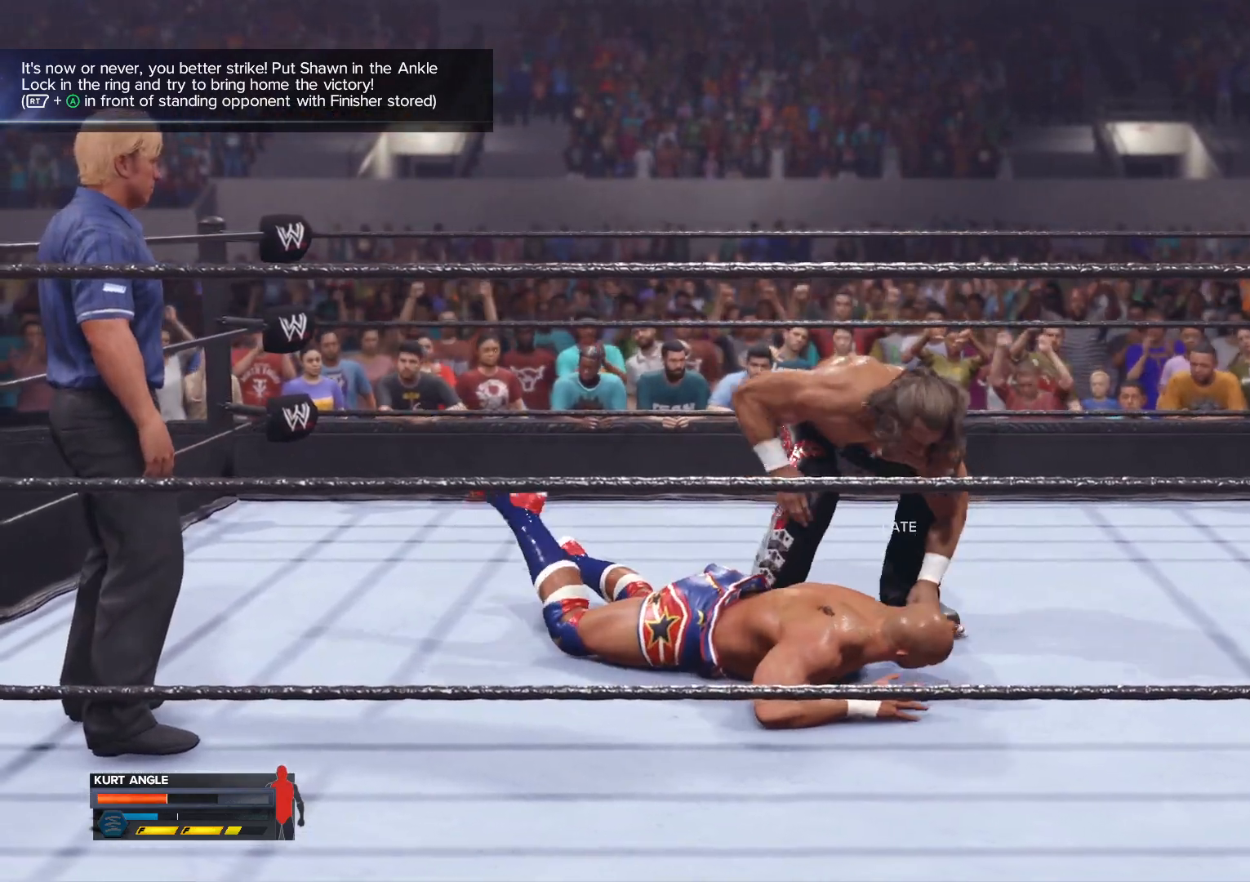
{"buttons": [], "left_stick": "center", "right_stick": "center", "events": [[150, "Y", "down"], [250, "Y", "up"]]}
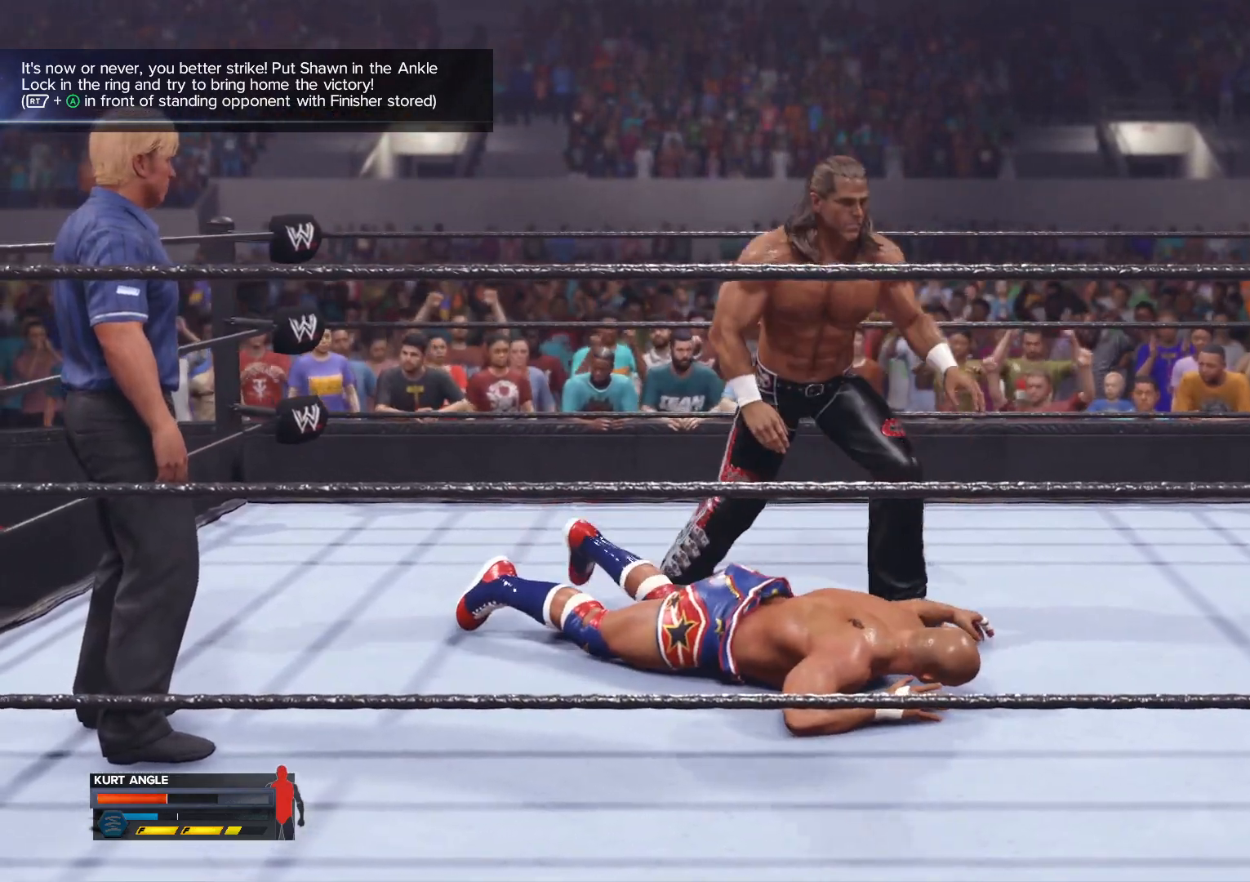
{"buttons": [], "left_stick": "center", "right_stick": "center", "events": []}
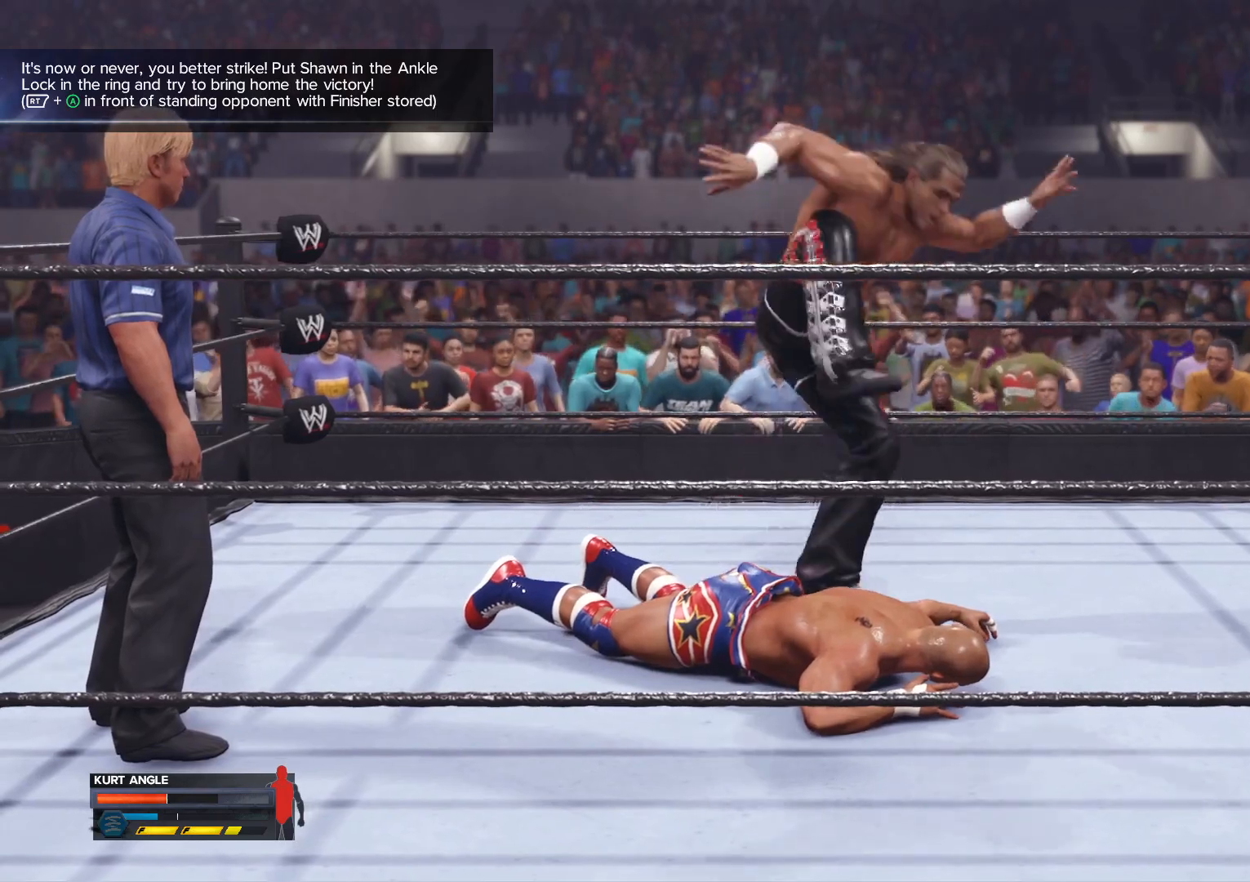
{"buttons": [], "left_stick": "center", "right_stick": "center", "events": []}
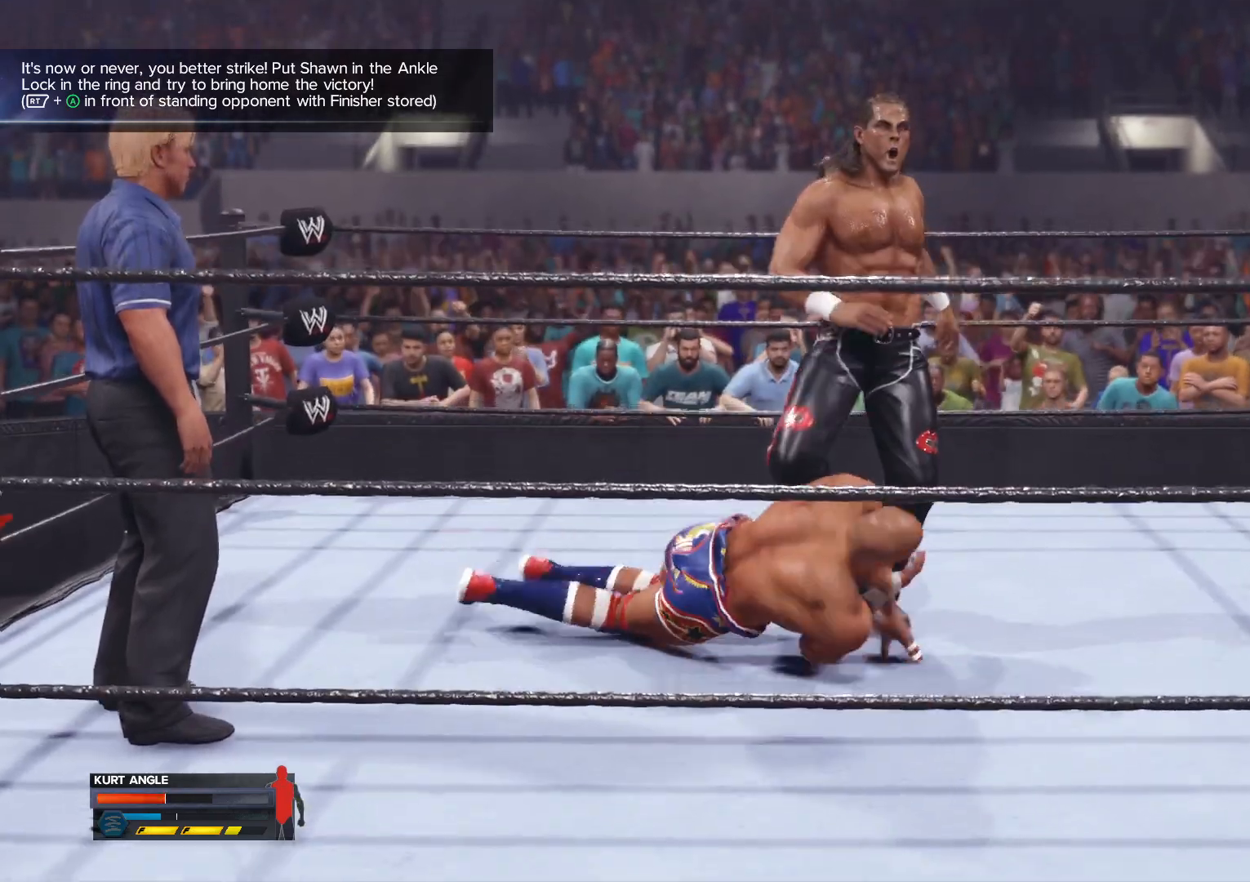
{"buttons": [], "left_stick": "center", "right_stick": "center", "events": []}
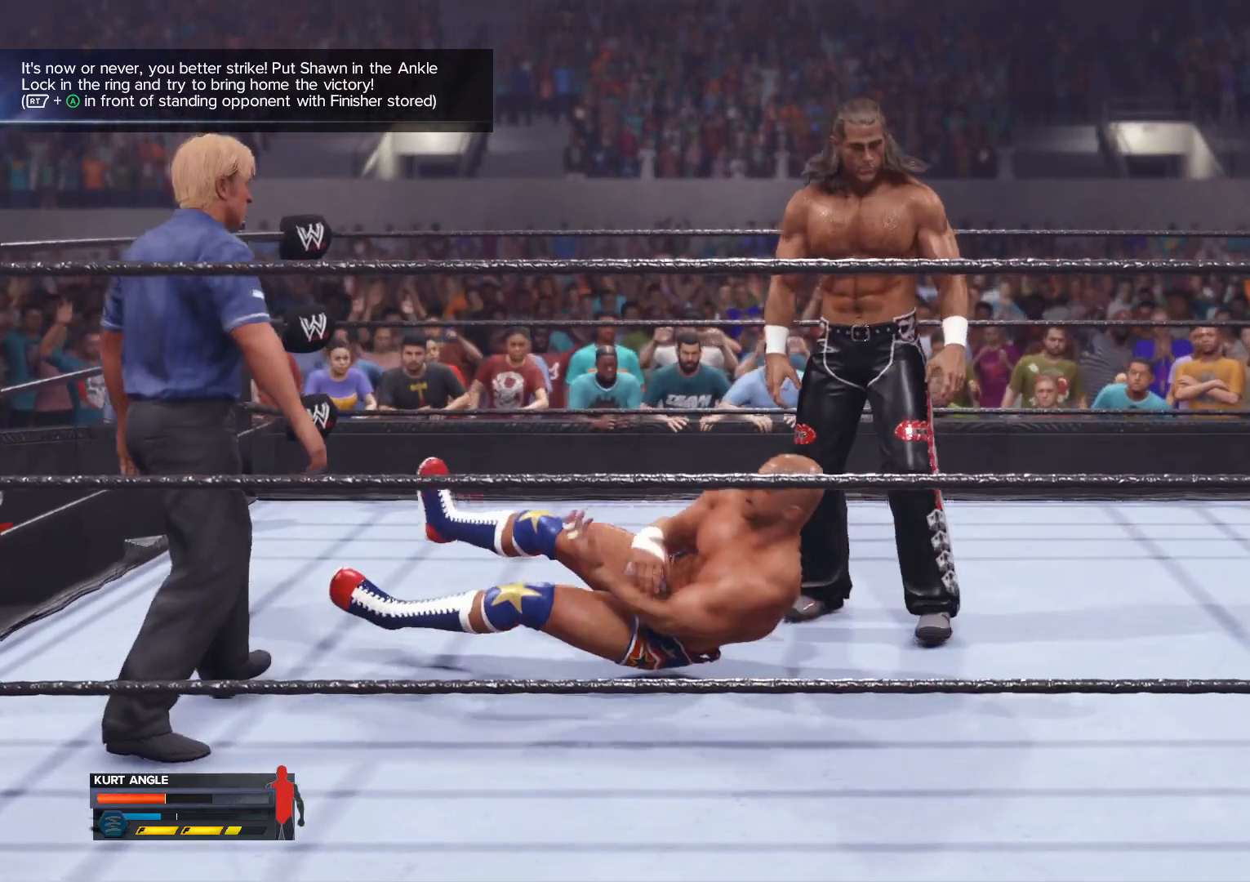
{"buttons": [], "left_stick": "center", "right_stick": "center", "events": []}
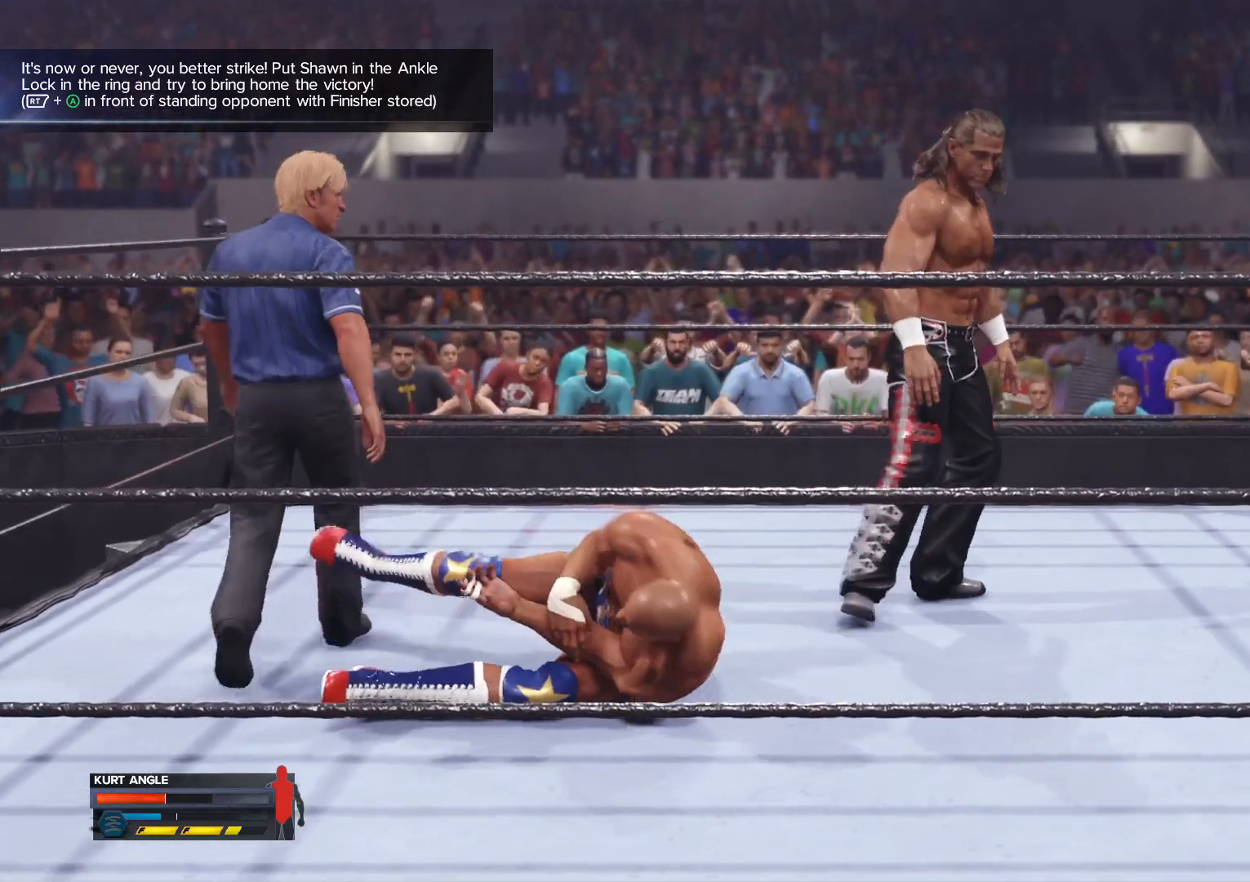
{"buttons": [], "left_stick": "center", "right_stick": "center", "events": []}
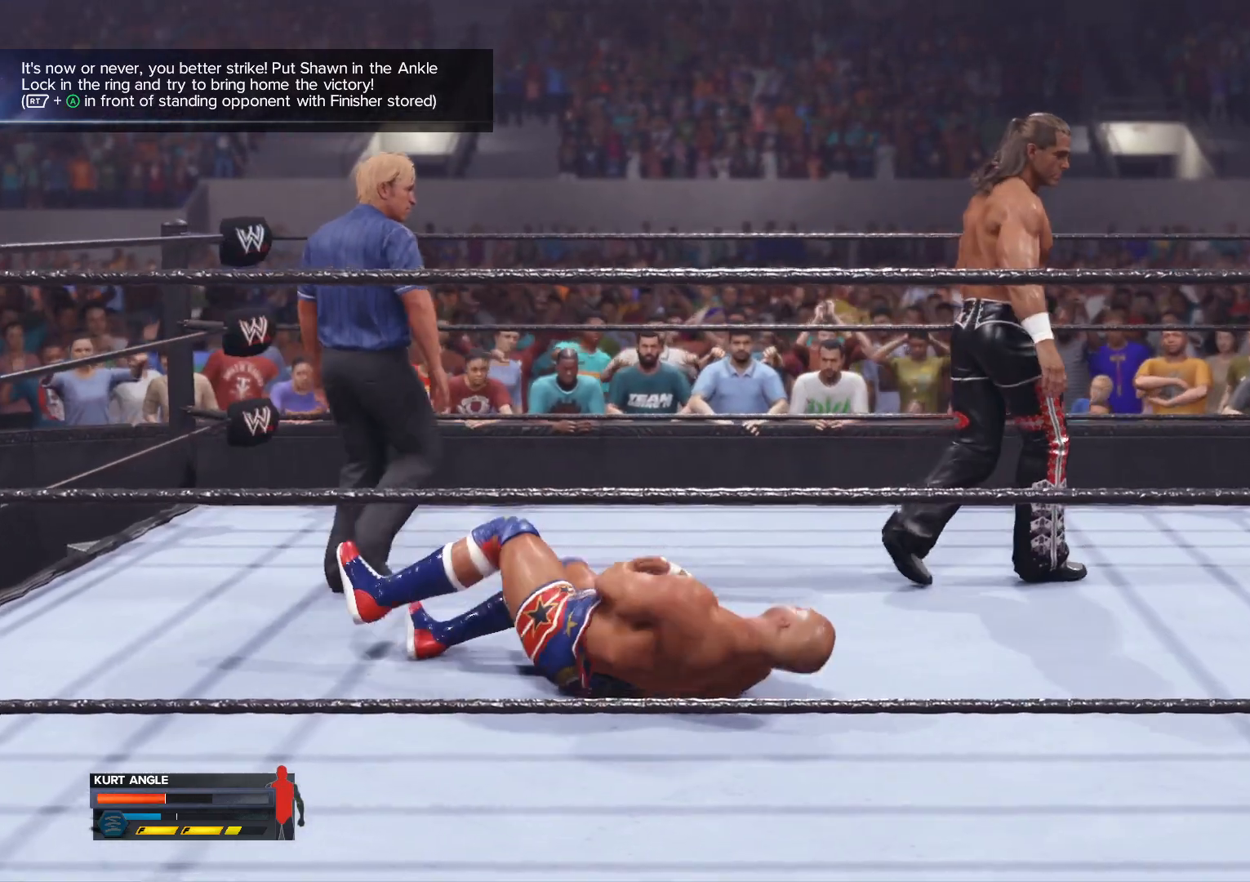
{"buttons": ["B", "Y"], "left_stick": "center", "right_stick": "center", "events": [[367, "B", "down"], [417, "Y", "down"]]}
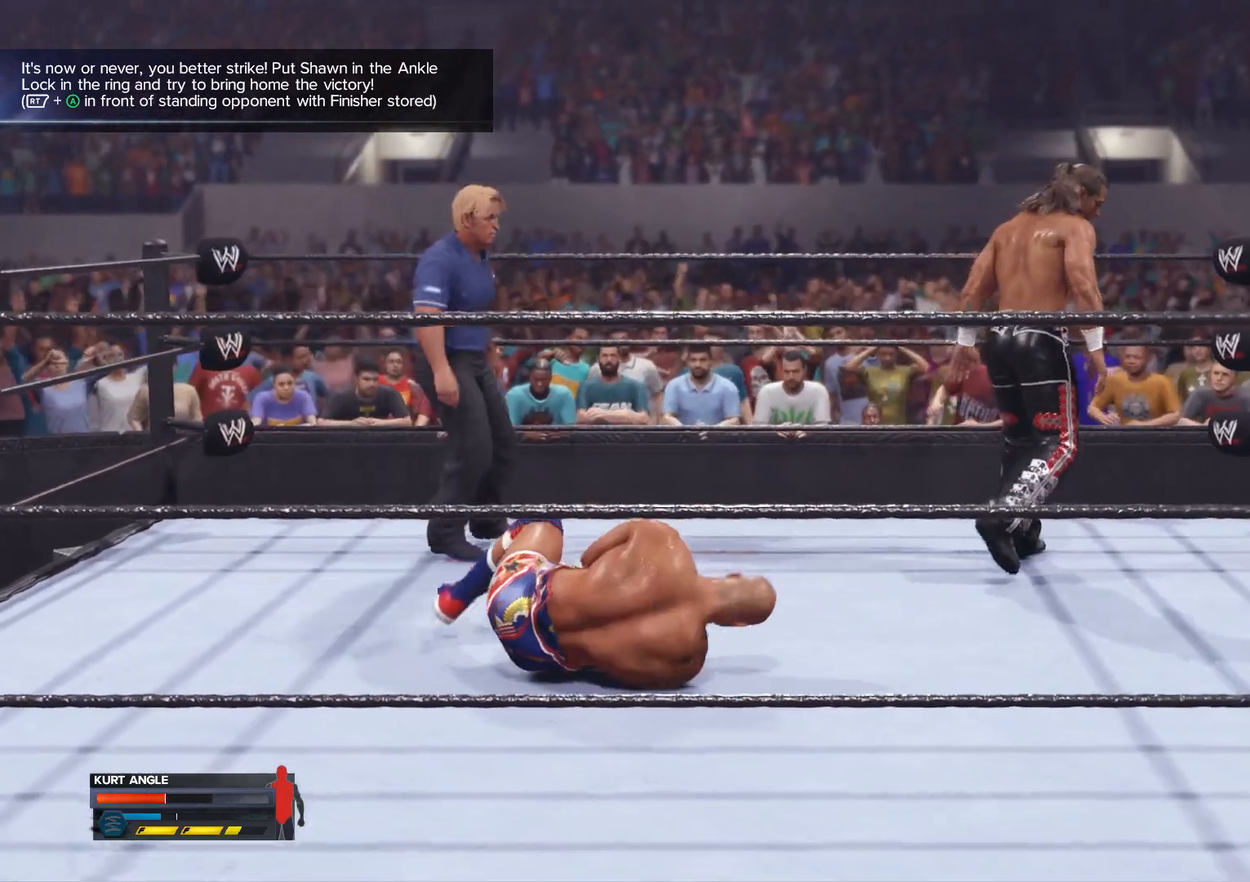
{"buttons": [], "left_stick": "center", "right_stick": "center", "events": [[17, "B", "up"], [83, "Y", "up"]]}
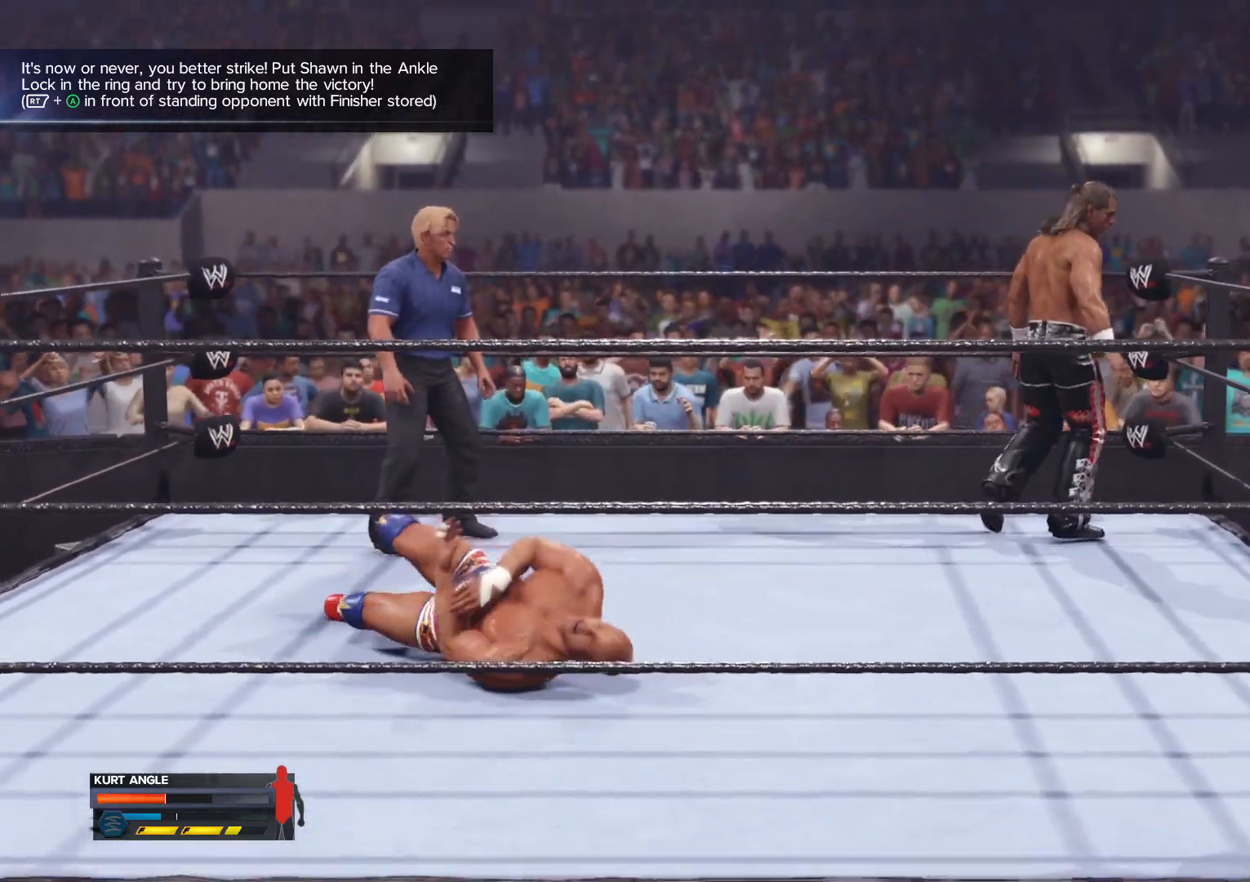
{"buttons": [], "left_stick": "center", "right_stick": "center", "events": []}
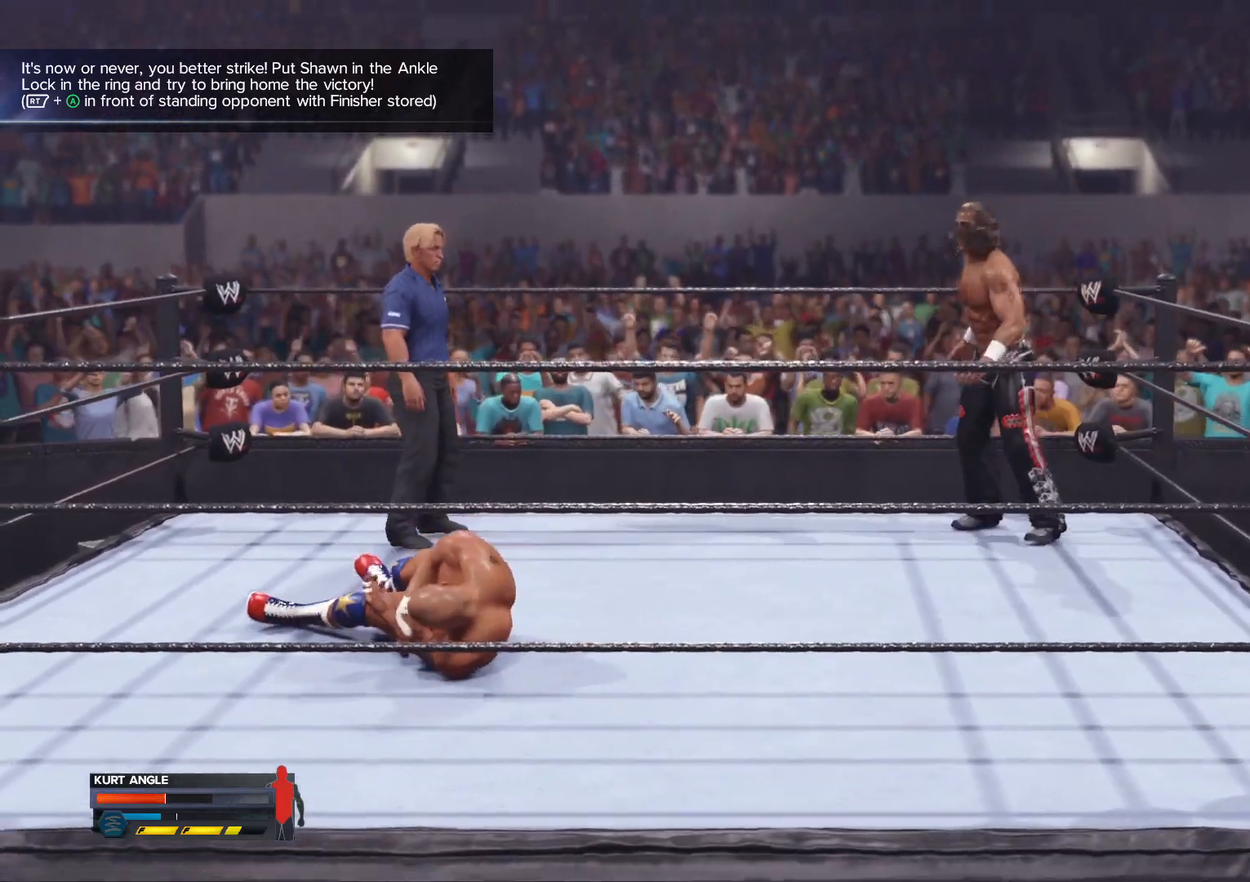
{"buttons": [], "left_stick": "center", "right_stick": "center", "events": []}
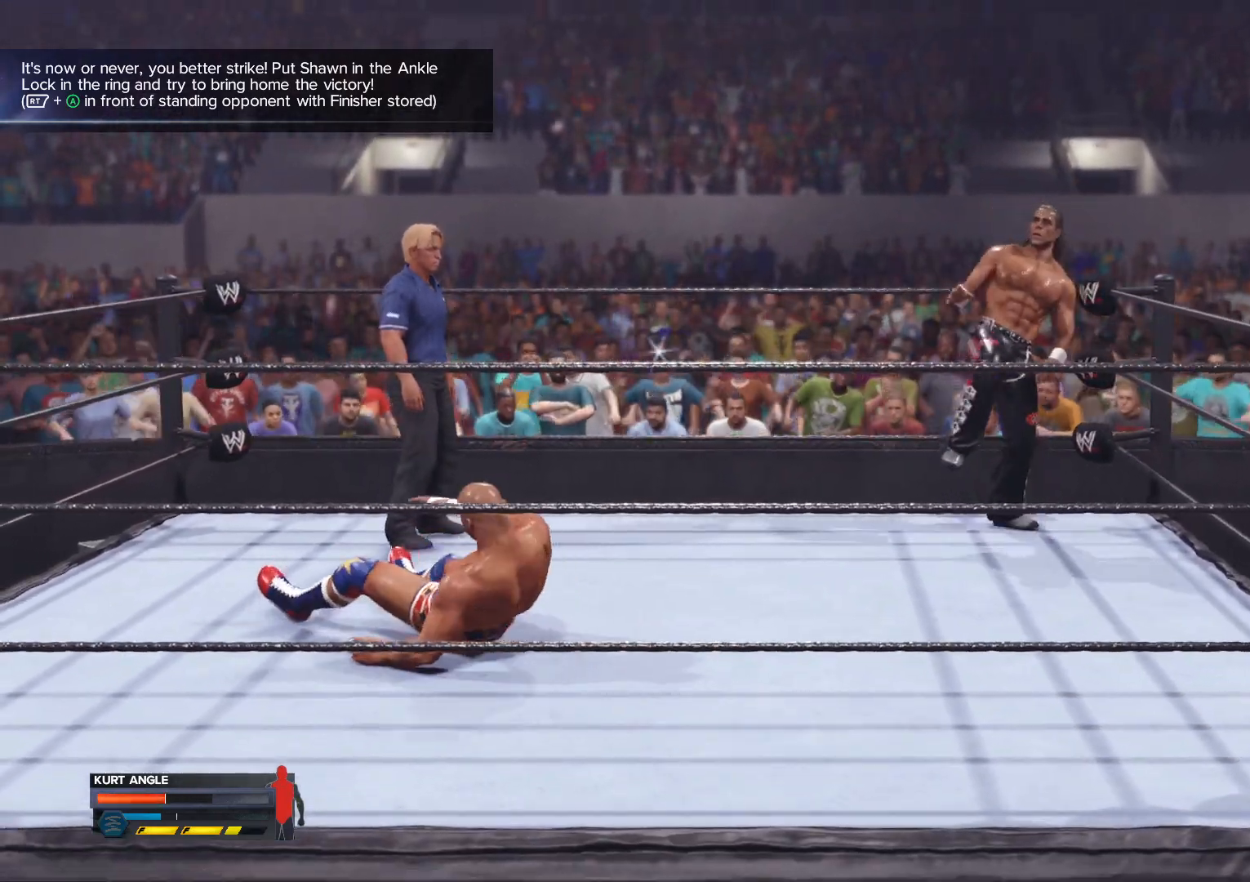
{"buttons": [], "left_stick": "center", "right_stick": "center", "events": []}
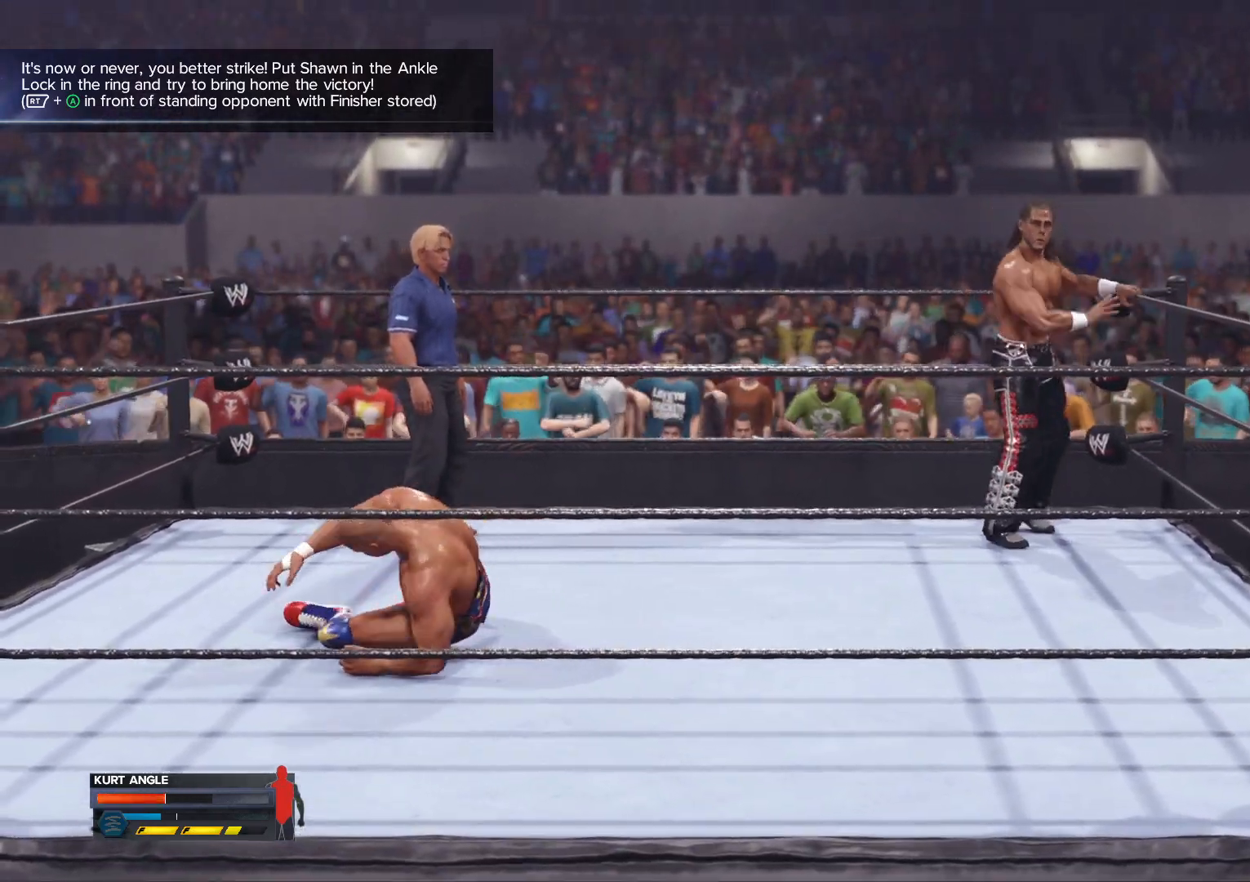
{"buttons": [], "left_stick": "center", "right_stick": "center", "events": []}
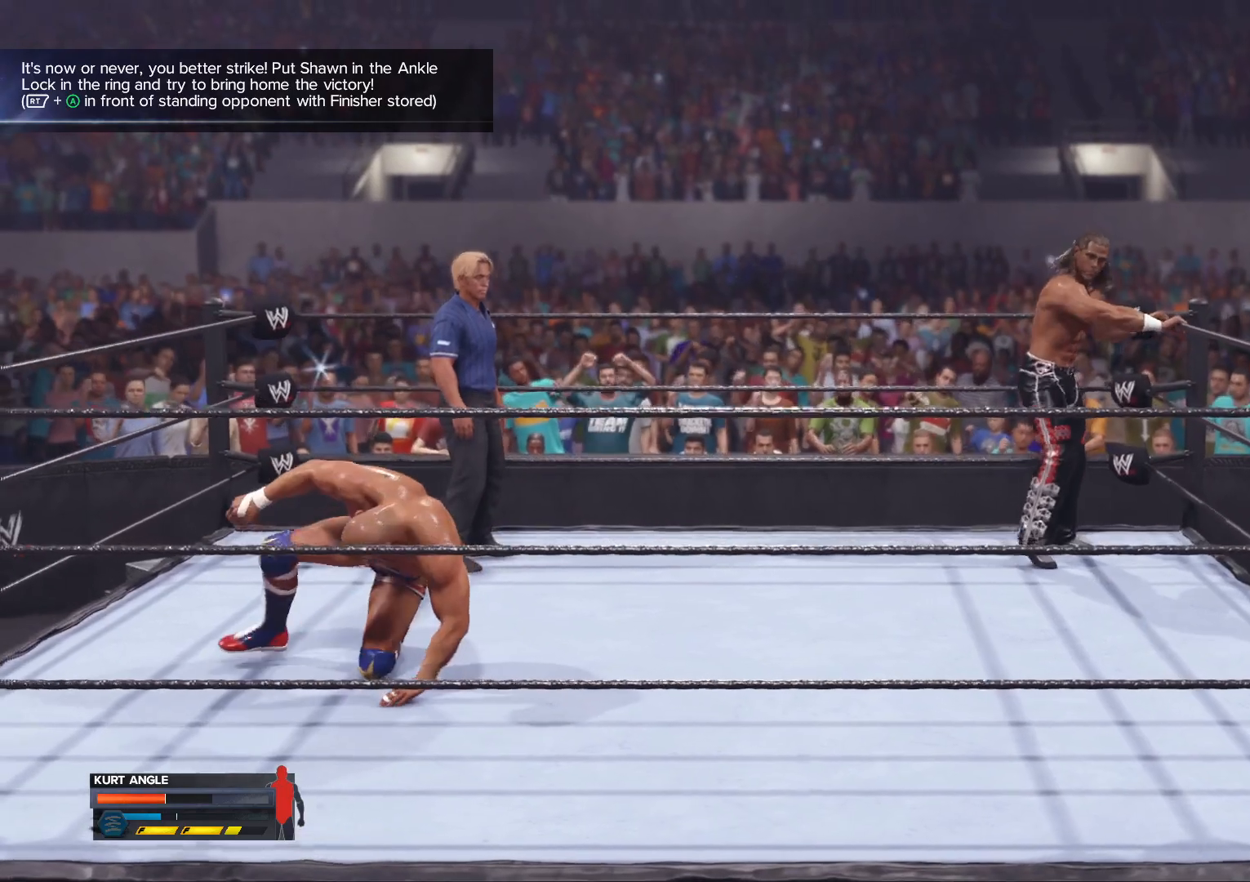
{"buttons": [], "left_stick": "center", "right_stick": "center", "events": []}
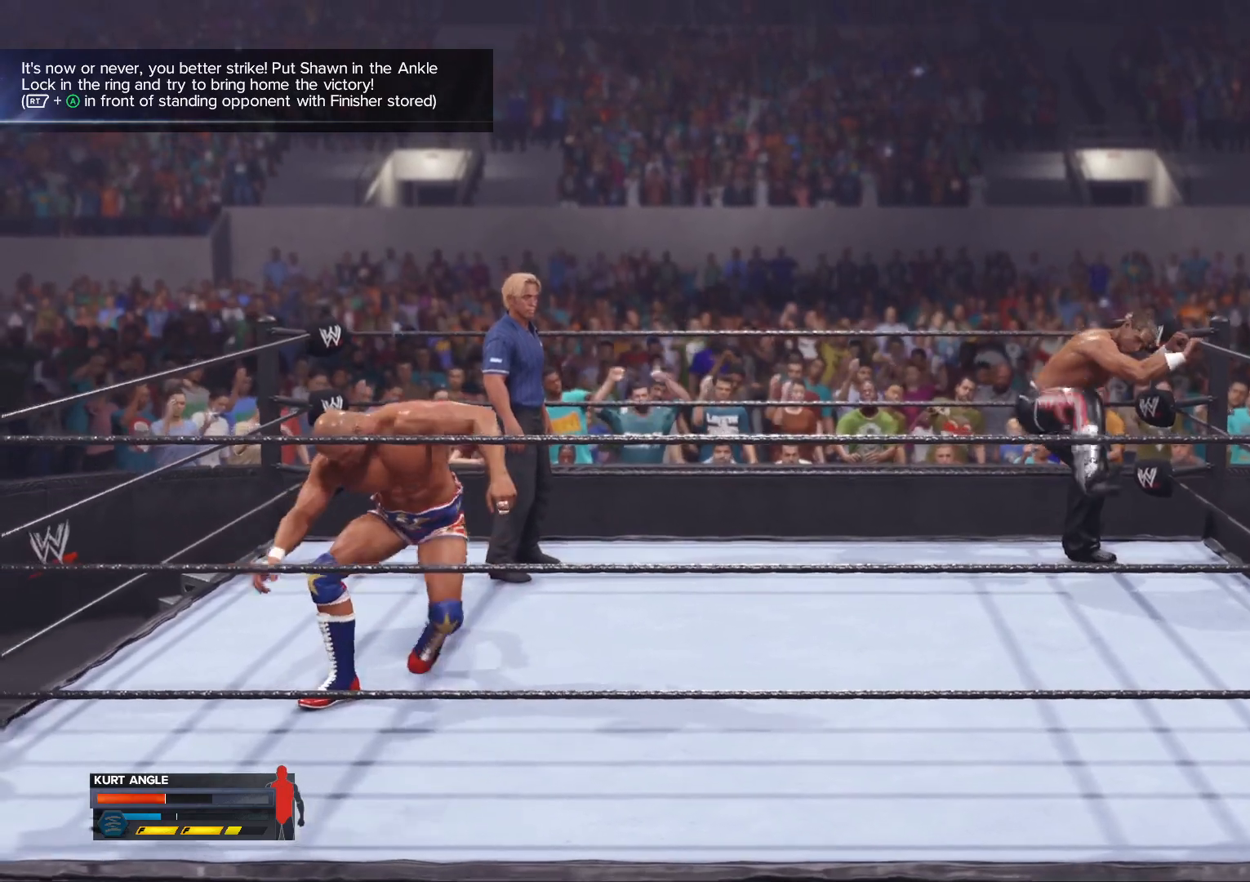
{"buttons": [], "left_stick": "down-left", "right_stick": "center", "events": [[400, "left_stick", "down"], [500, "left_stick", "down-left"]]}